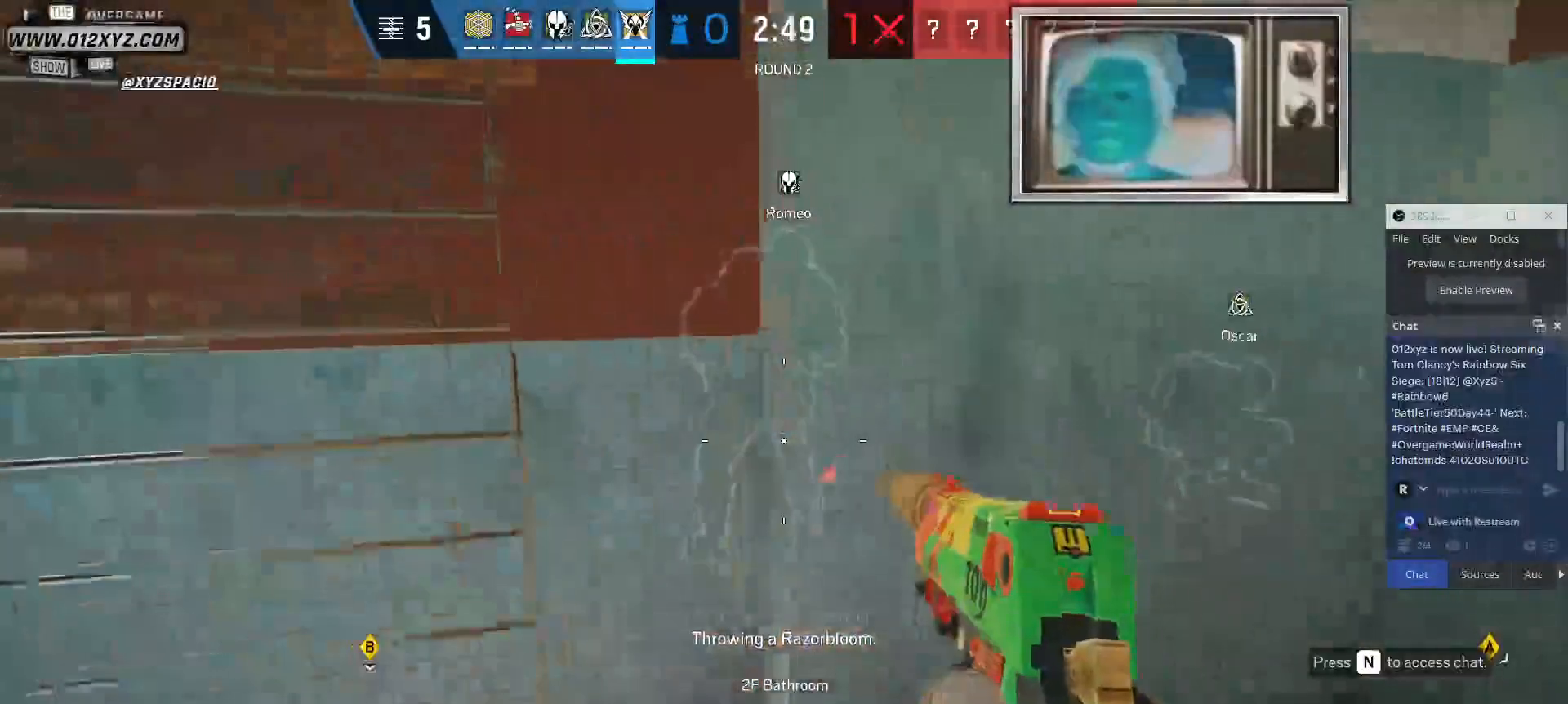
Gameplay with keyboard and mouse; each line is a JSON object with the keys and mouse buttons held at the frame after it. "events" lists presses ("down") and releases ("up") of "1", "2", "3", "4", "5", "a", "alt", "b", "c", "ctrl", "d", "e", "f", "g", "q", "r", "s", "shift", "space", "t", "tab", "v", "w", "x", "z", "mouse_left", "mouse_wheel", "mouse_right", "mouse_mb4" and "mouse_mb5" between this image and that frame as [ms after this image, input, new state], when the widget could be followed in between. "mouse_left", "mouse_wheel", "mouse_right", "mouse_mb4", "mouse_mb5" = the "left", "wheel", "right", "mb4", "mb5" buttons of the "mouse" list. No other keys are recorded. "wheel" means that the mouse wheel is clicked or scrolled. Not read: mouse_move.
{"keys": ["s"], "mouse": []}
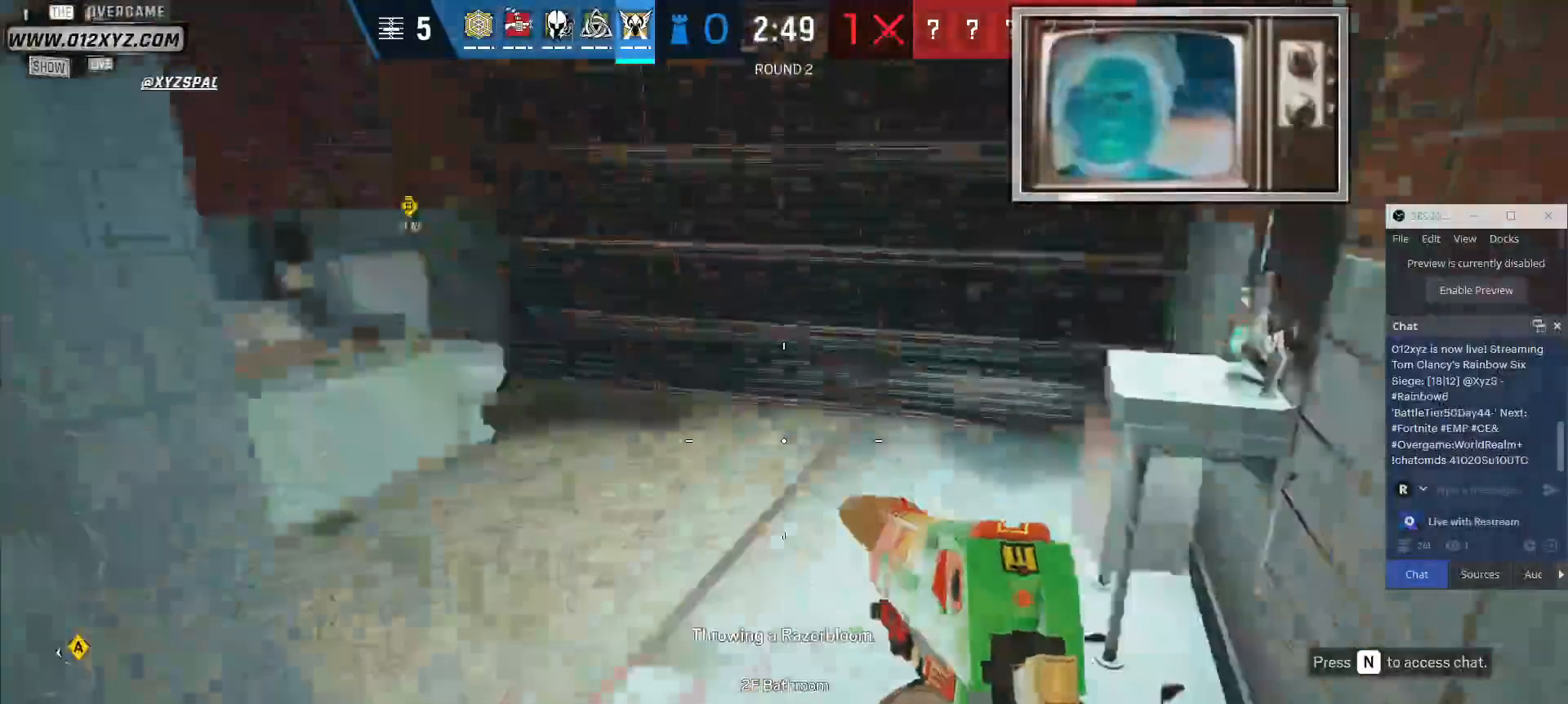
{"keys": ["a"], "mouse": [], "events": [[67, "c", "down"], [267, "c", "up"], [300, "a", "down"], [300, "s", "up"]]}
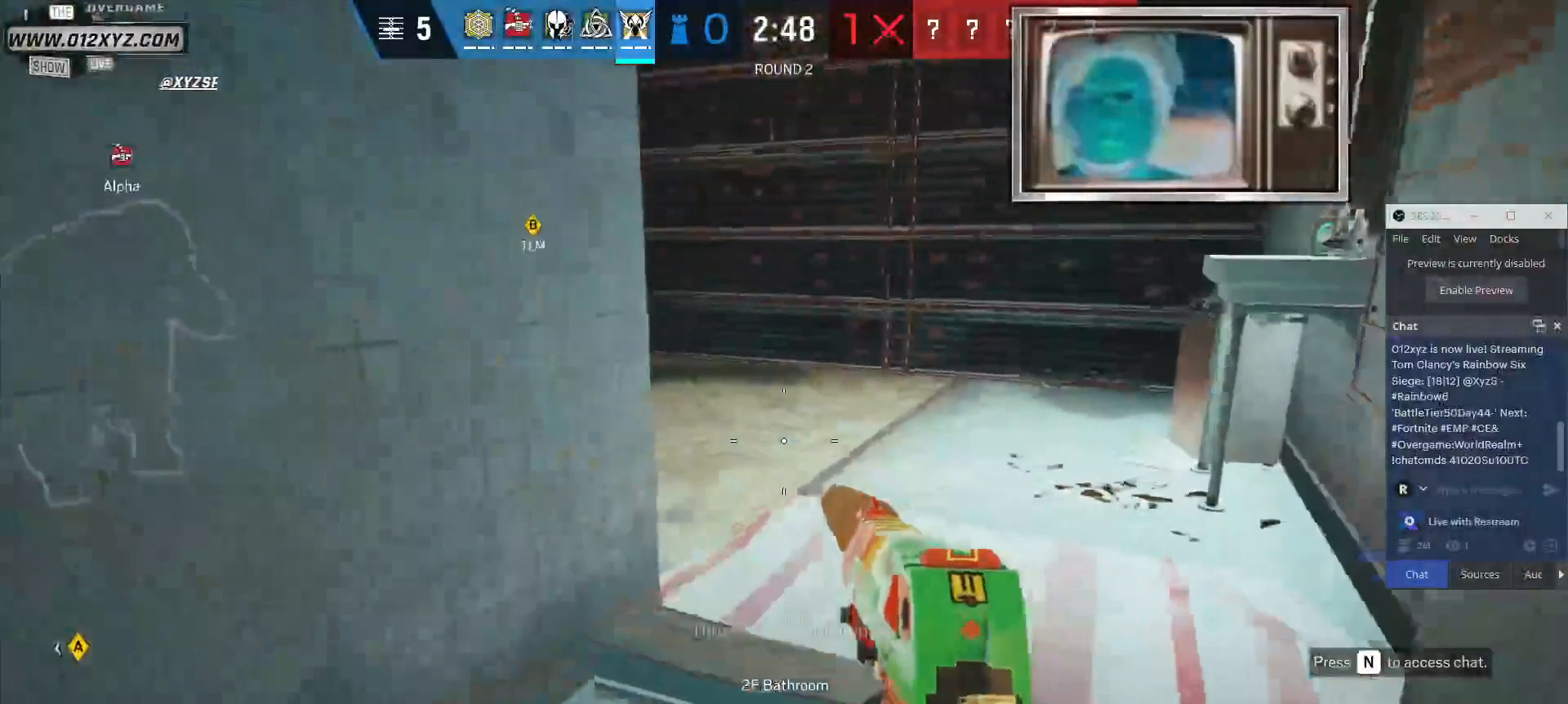
{"keys": [], "mouse": [], "events": [[300, "a", "up"]]}
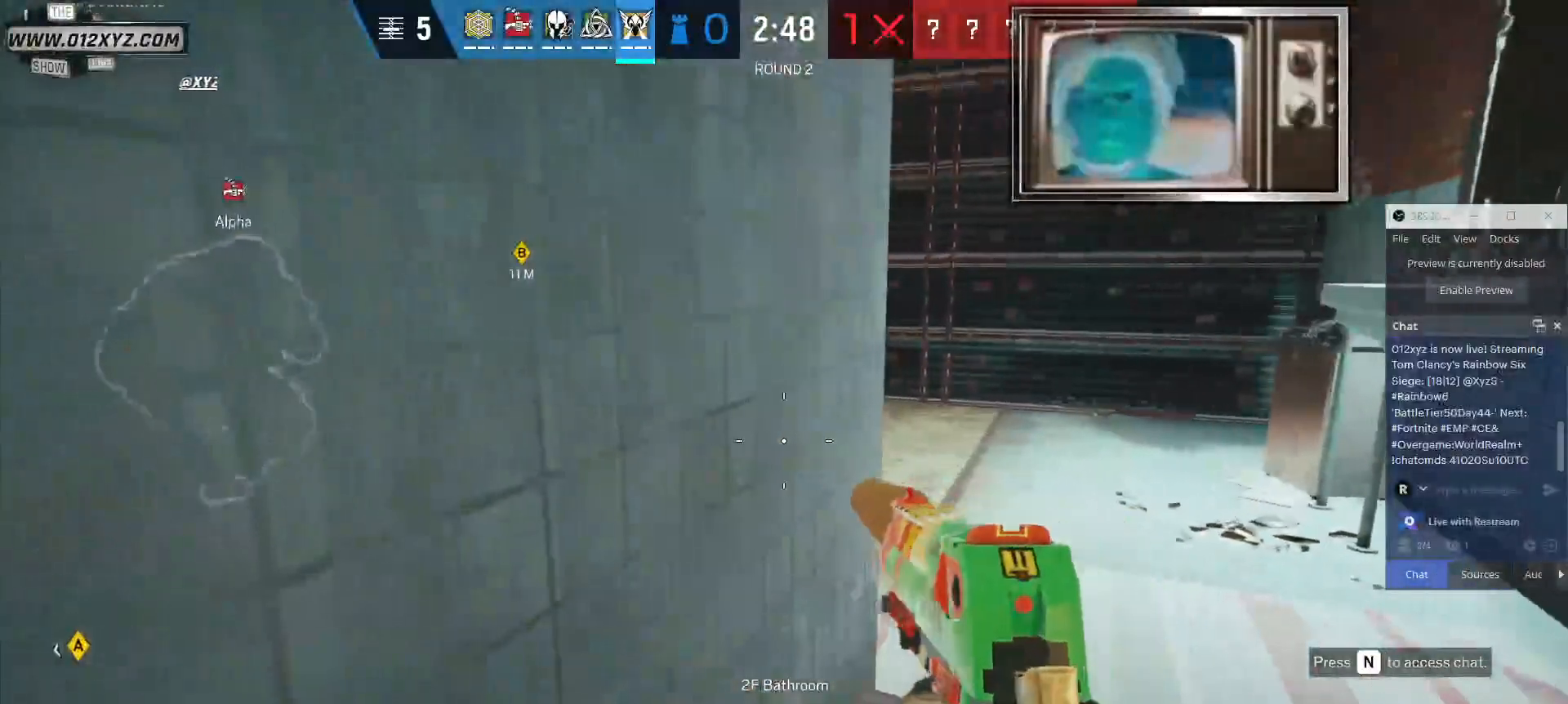
{"keys": [], "mouse": [], "events": [[167, "5", "down"], [300, "5", "up"]]}
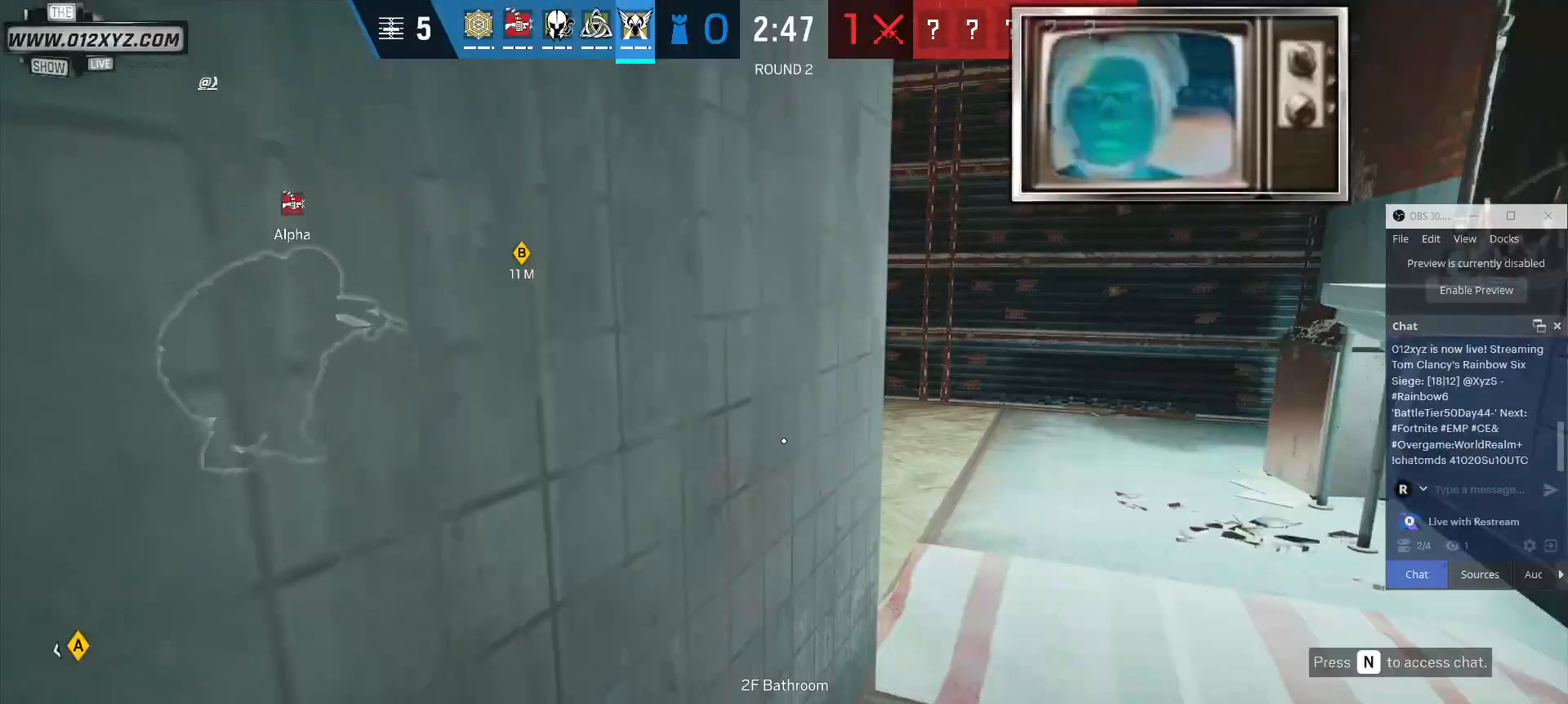
{"keys": [], "mouse": [], "events": []}
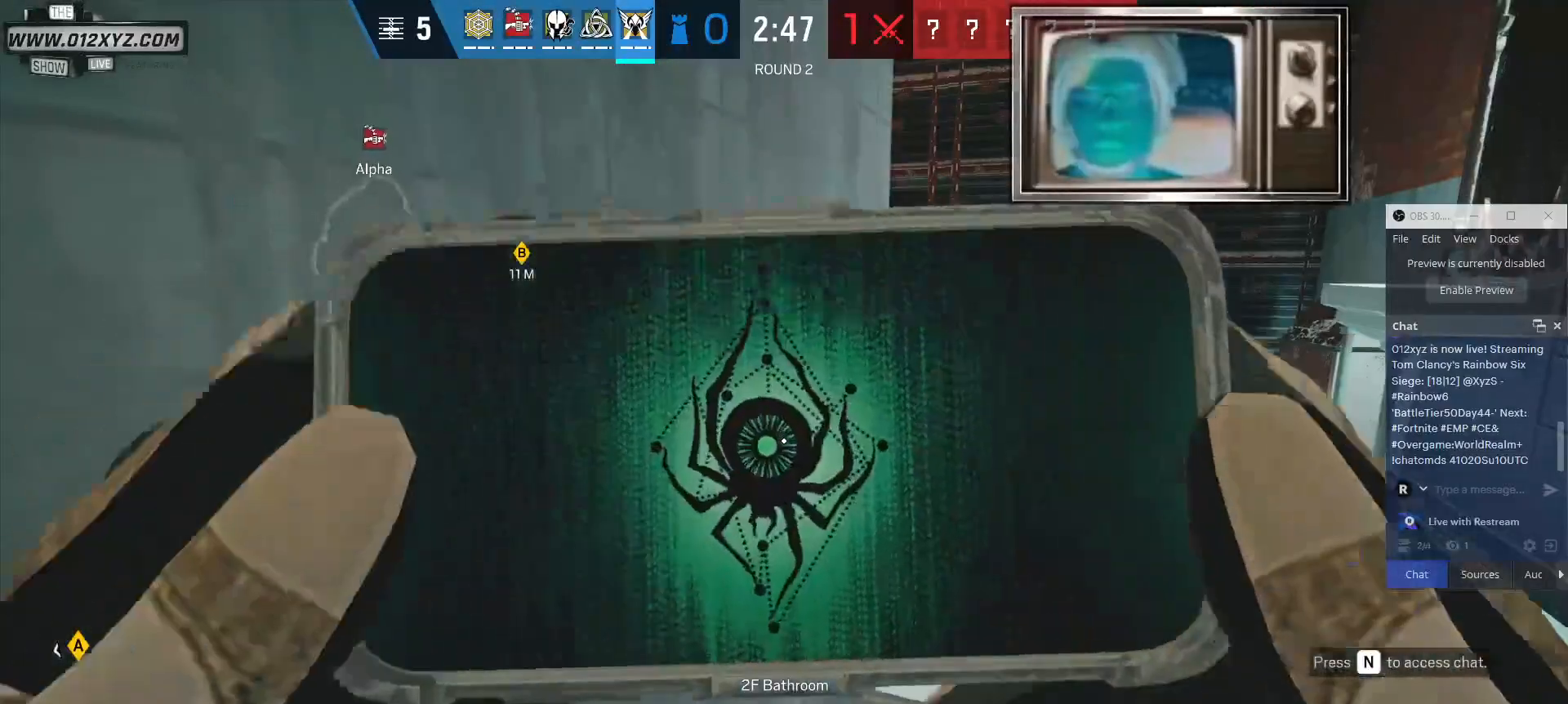
{"keys": ["x"], "mouse": [], "events": [[300, "x", "down"]]}
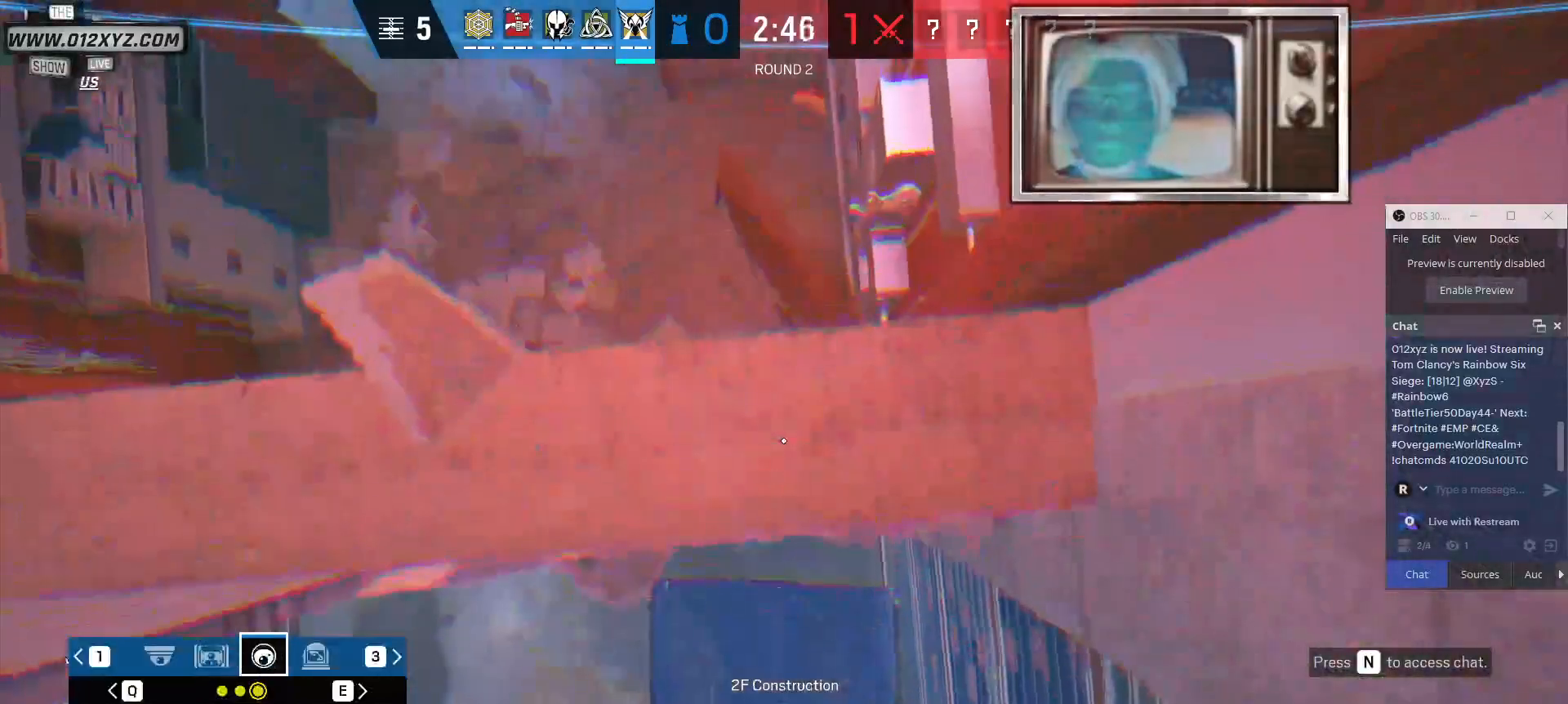
{"keys": ["x"], "mouse": [], "events": []}
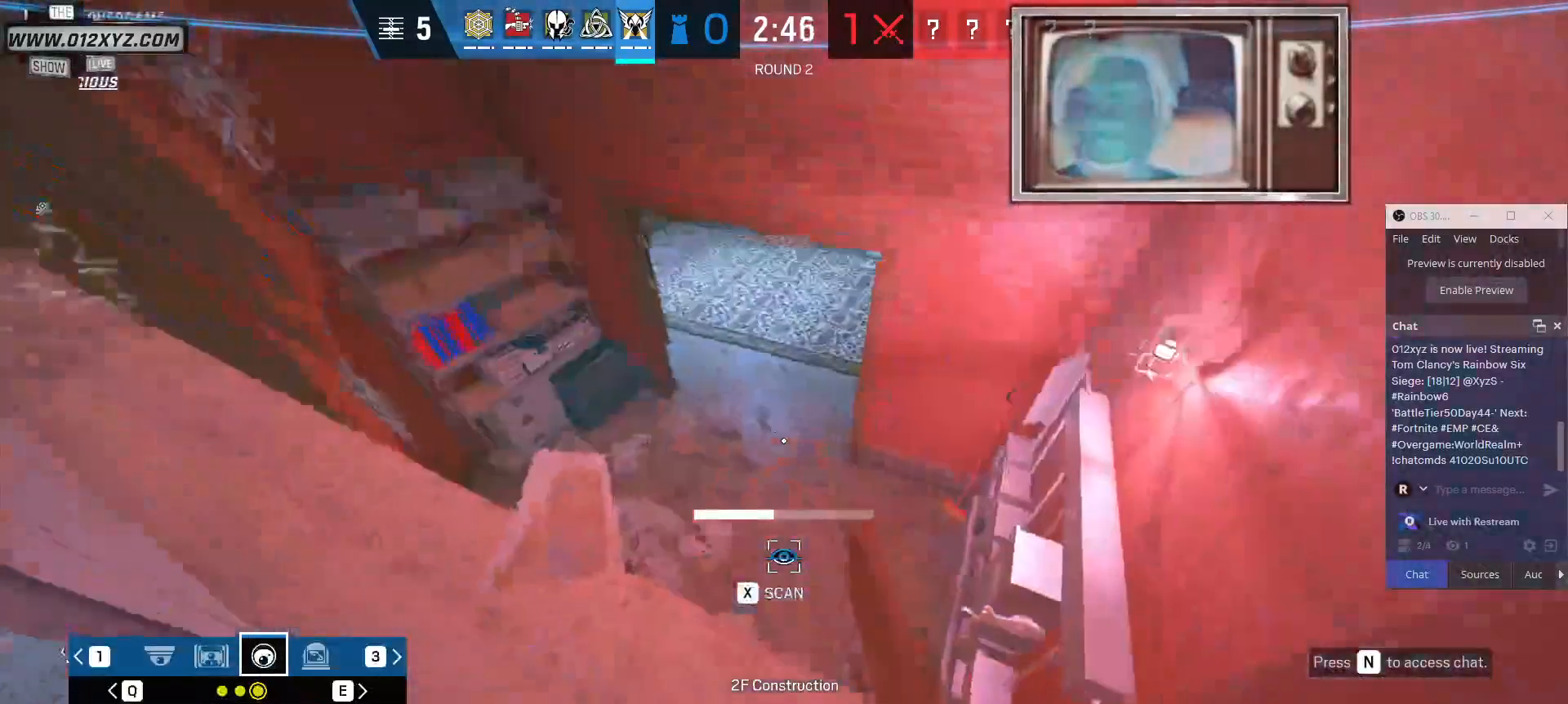
{"keys": ["x"], "mouse": [], "events": []}
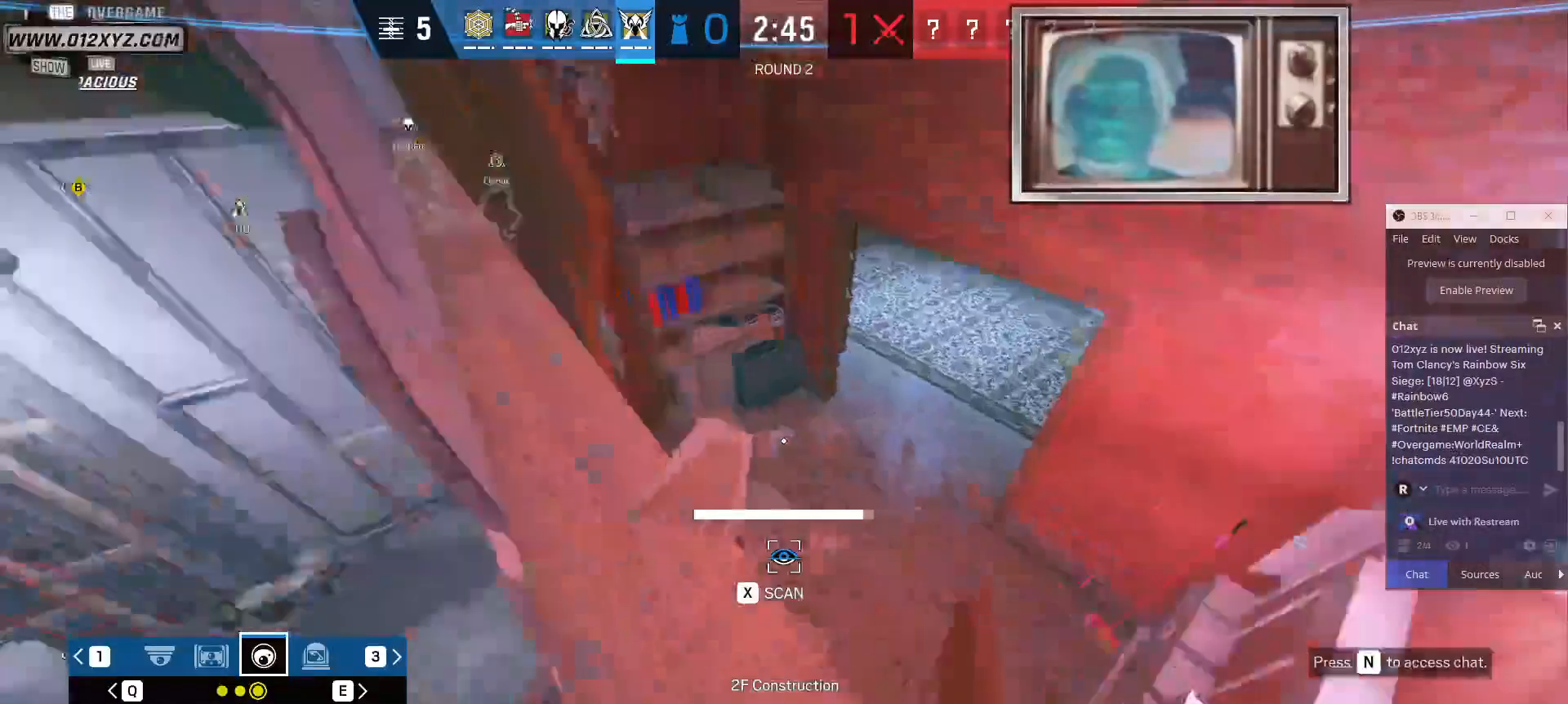
{"keys": ["x"], "mouse": [], "events": []}
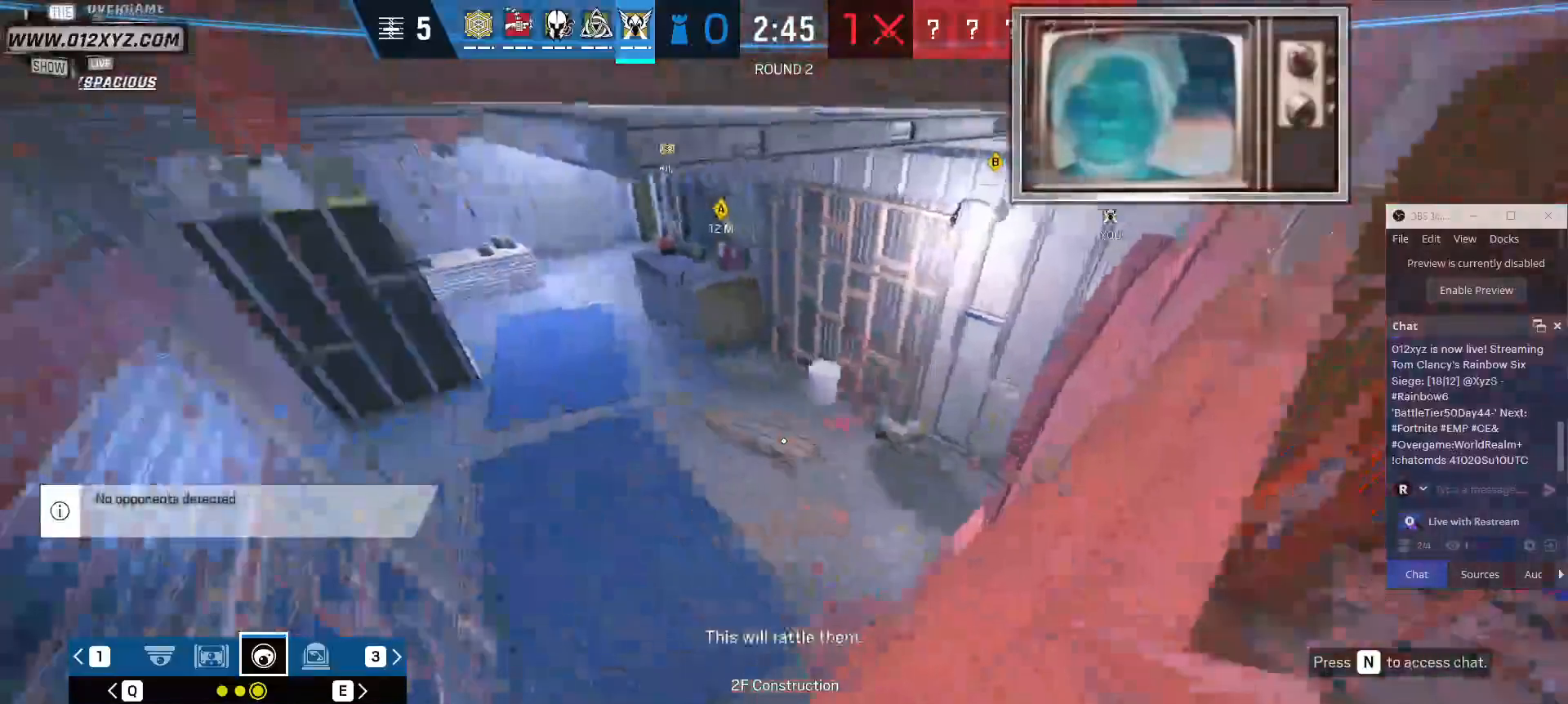
{"keys": ["q"], "mouse": [], "events": [[467, "q", "down"], [500, "x", "up"]]}
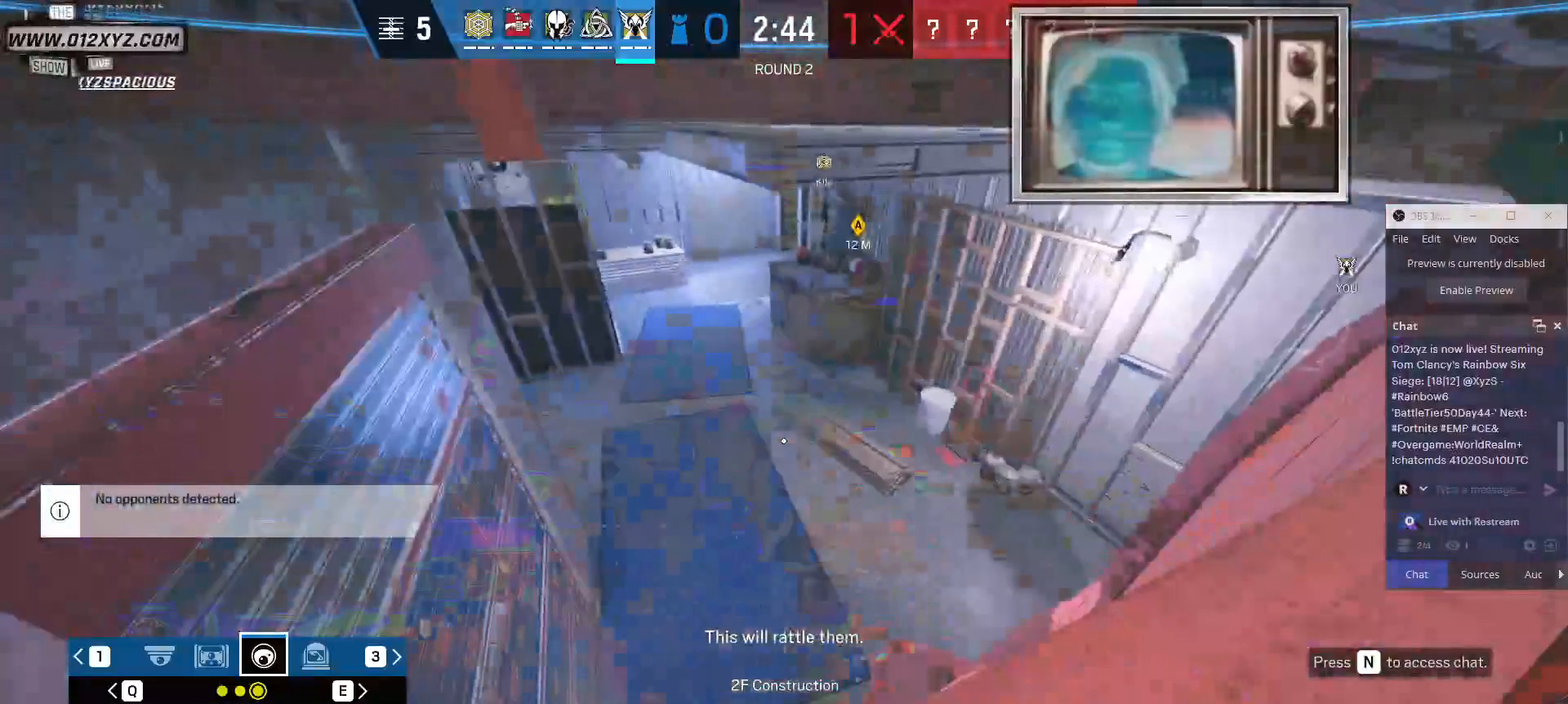
{"keys": ["x"], "mouse": [], "events": [[100, "q", "up"], [133, "x", "down"]]}
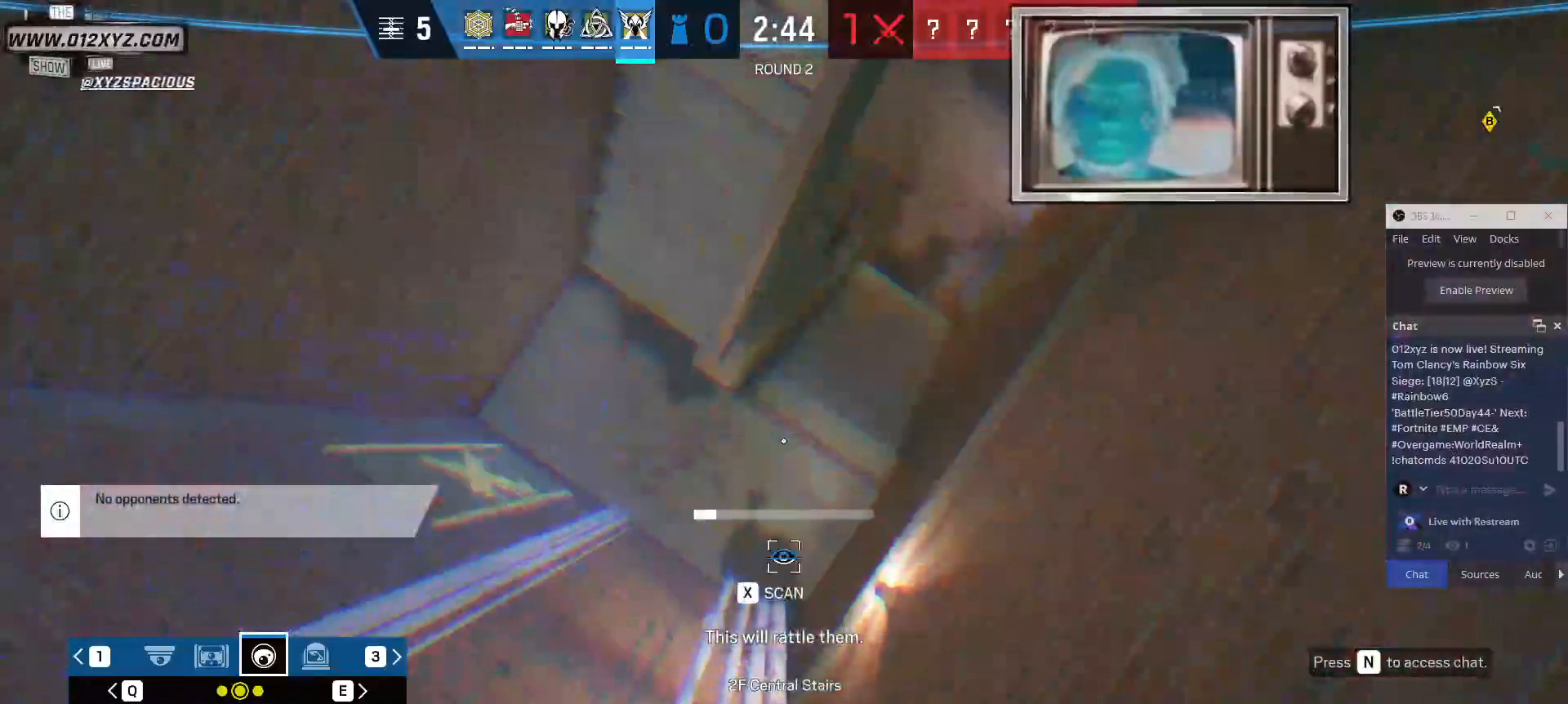
{"keys": ["x"], "mouse": [], "events": []}
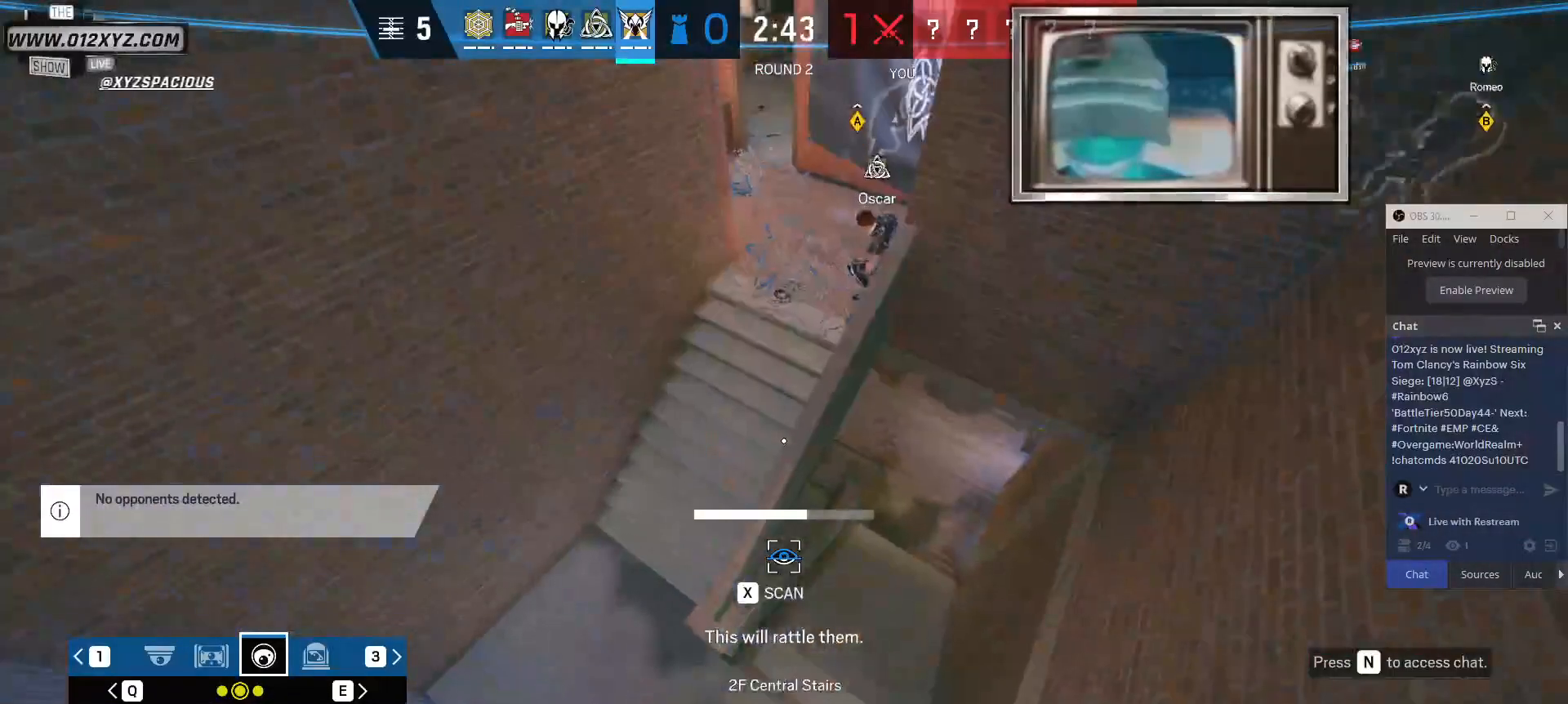
{"keys": ["x"], "mouse": [], "events": []}
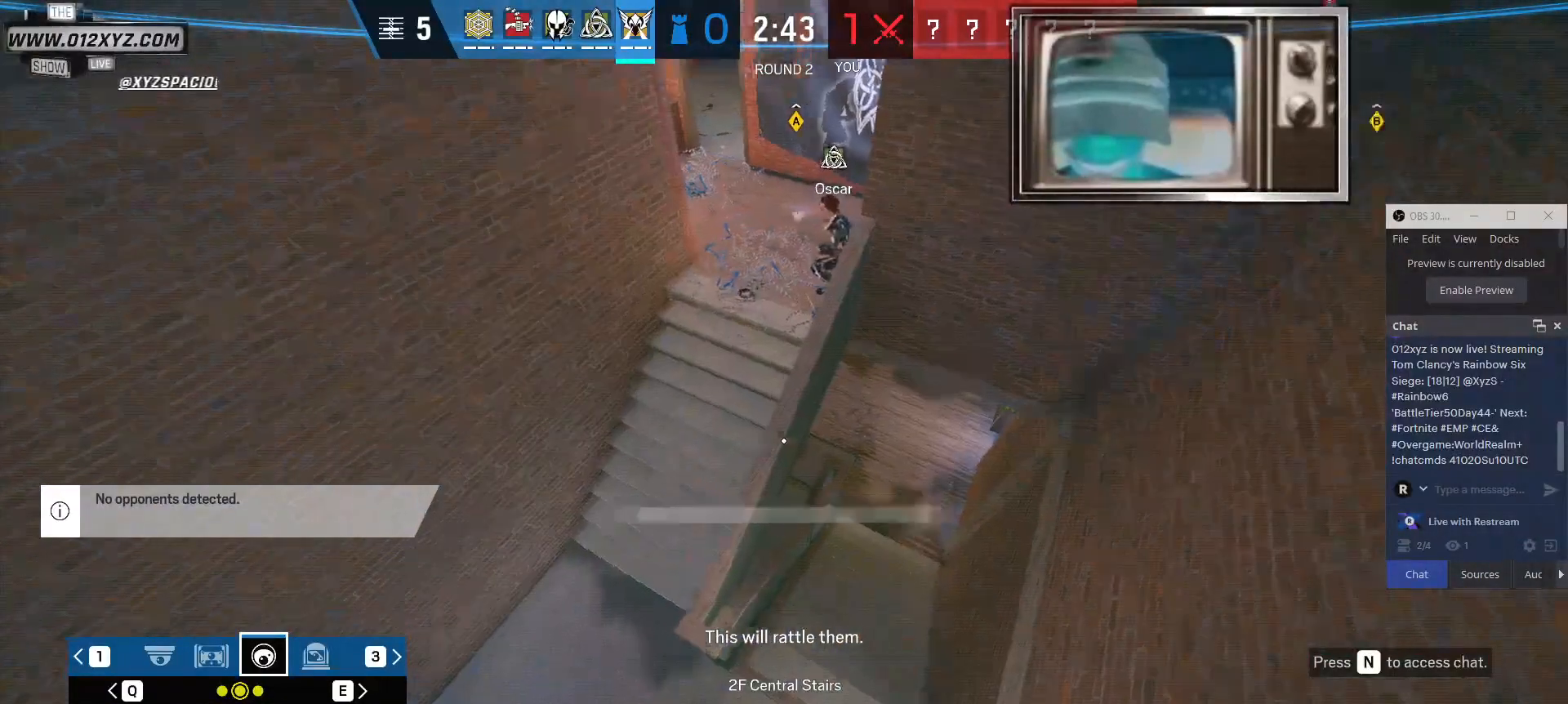
{"keys": ["x"], "mouse": [], "events": []}
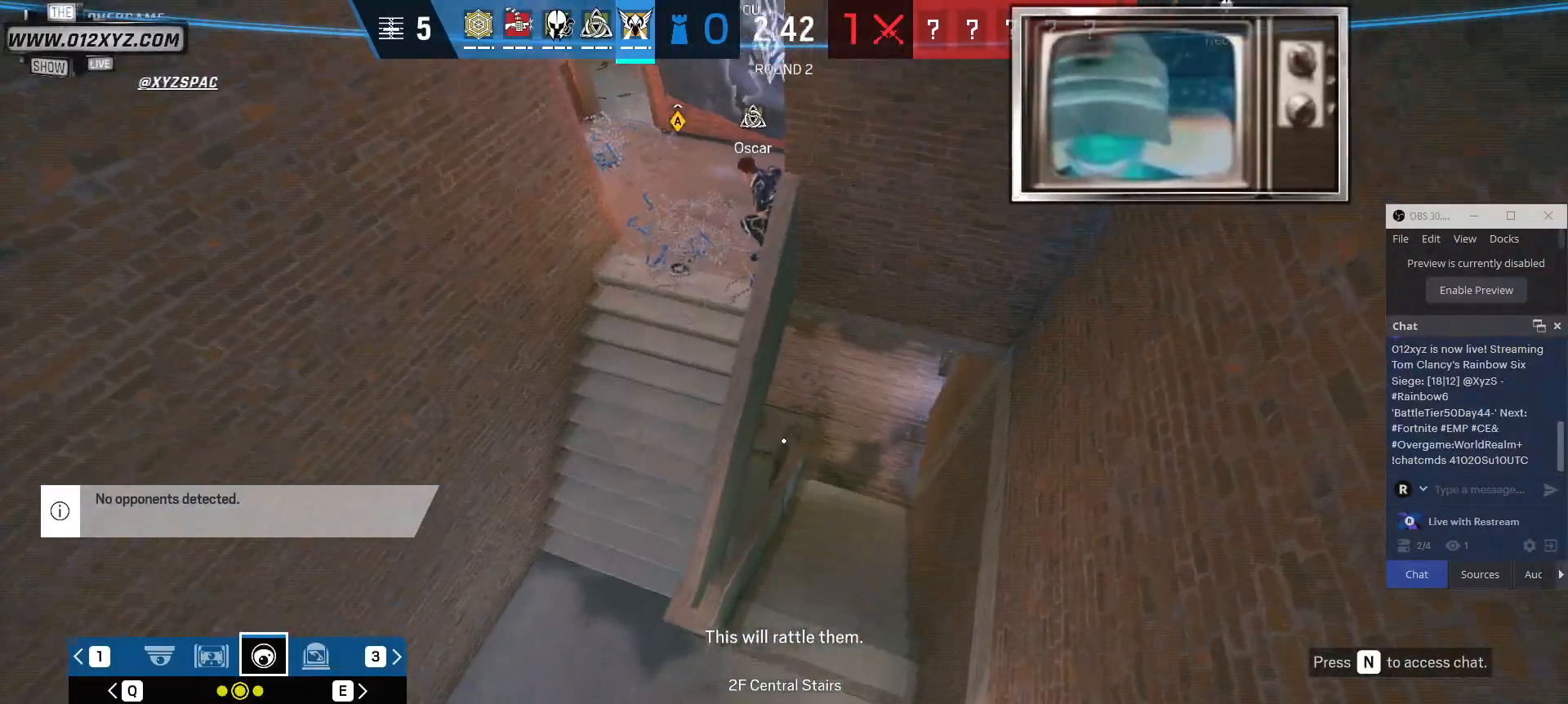
{"keys": ["x"], "mouse": [], "events": [[200, "q", "down"], [200, "x", "up"], [333, "x", "down"], [367, "q", "up"]]}
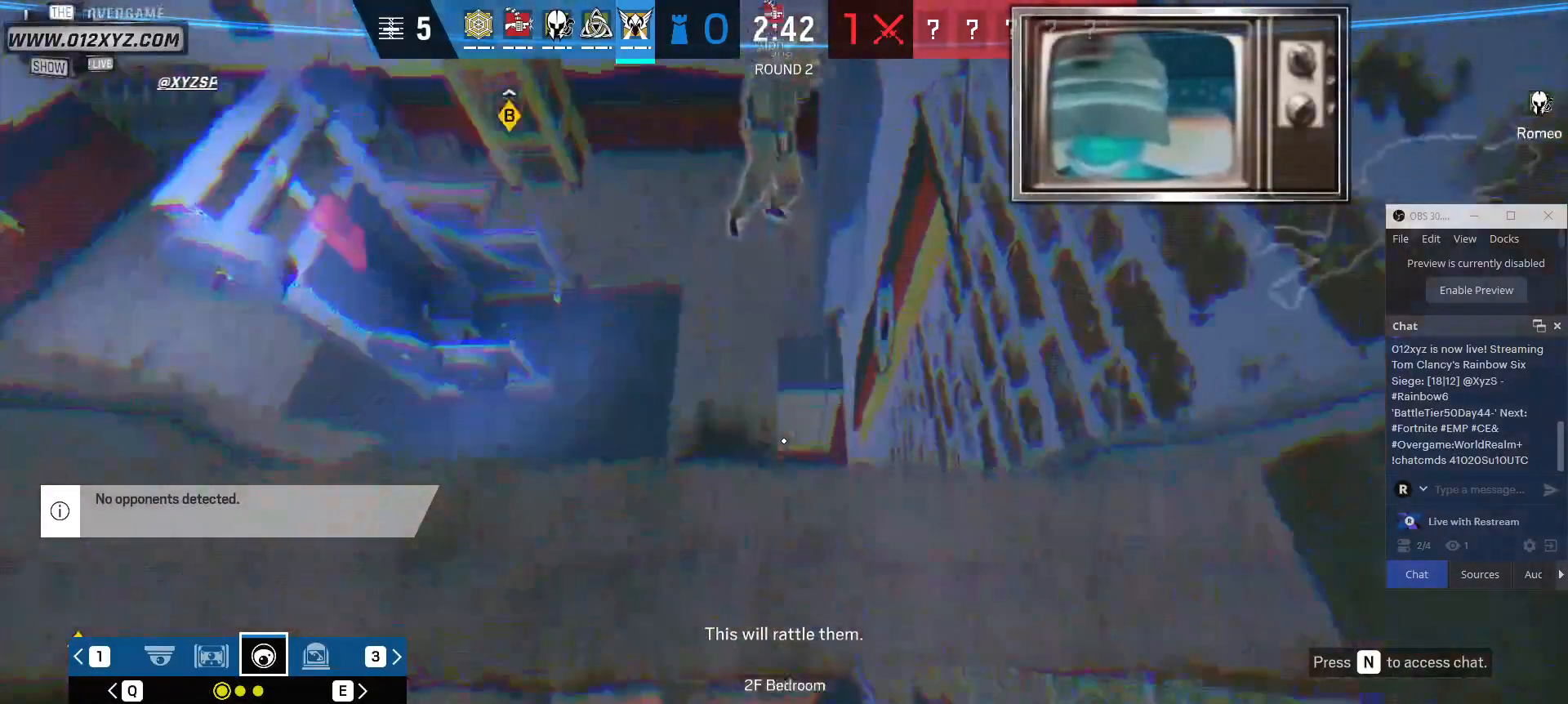
{"keys": ["x"], "mouse": [], "events": []}
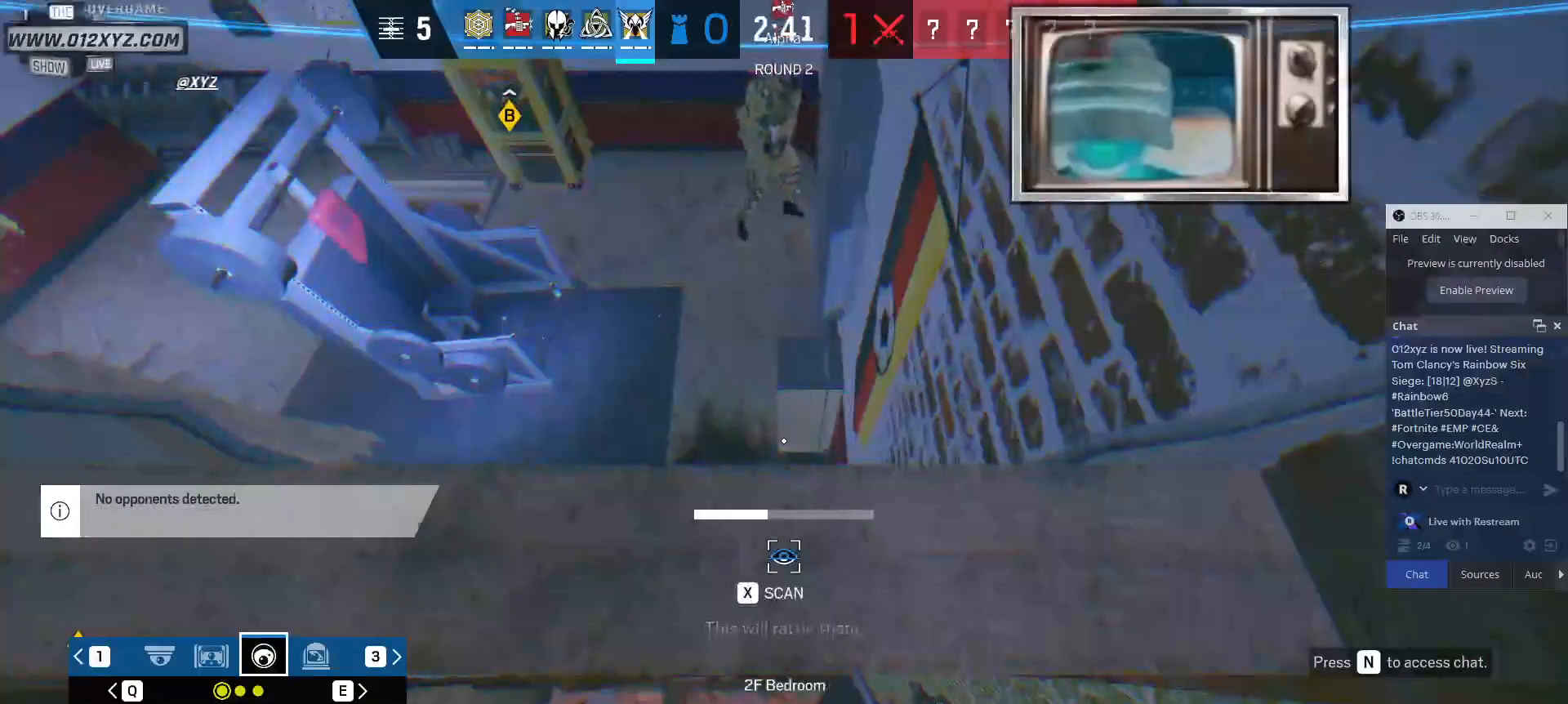
{"keys": ["x"], "mouse": [], "events": []}
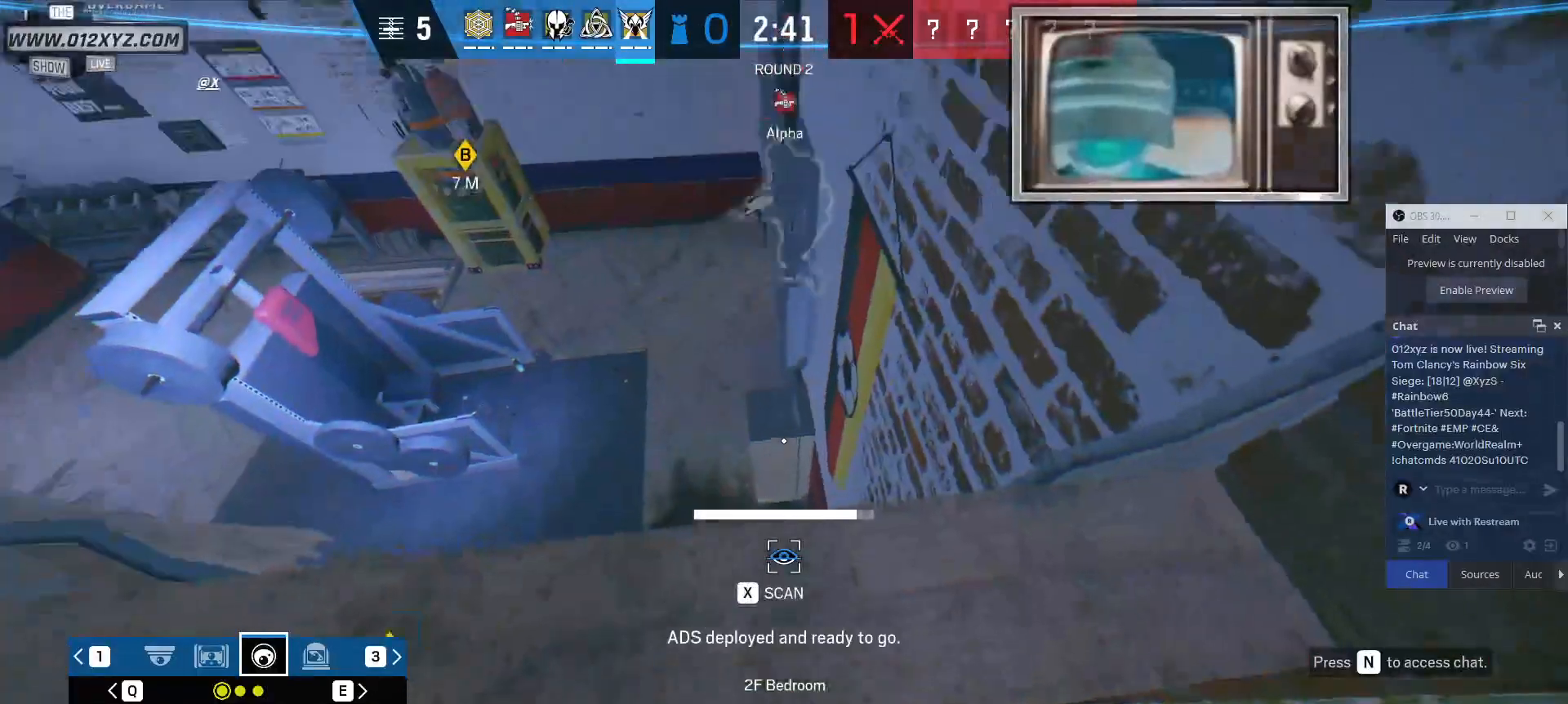
{"keys": [], "mouse": [], "events": [[500, "x", "up"]]}
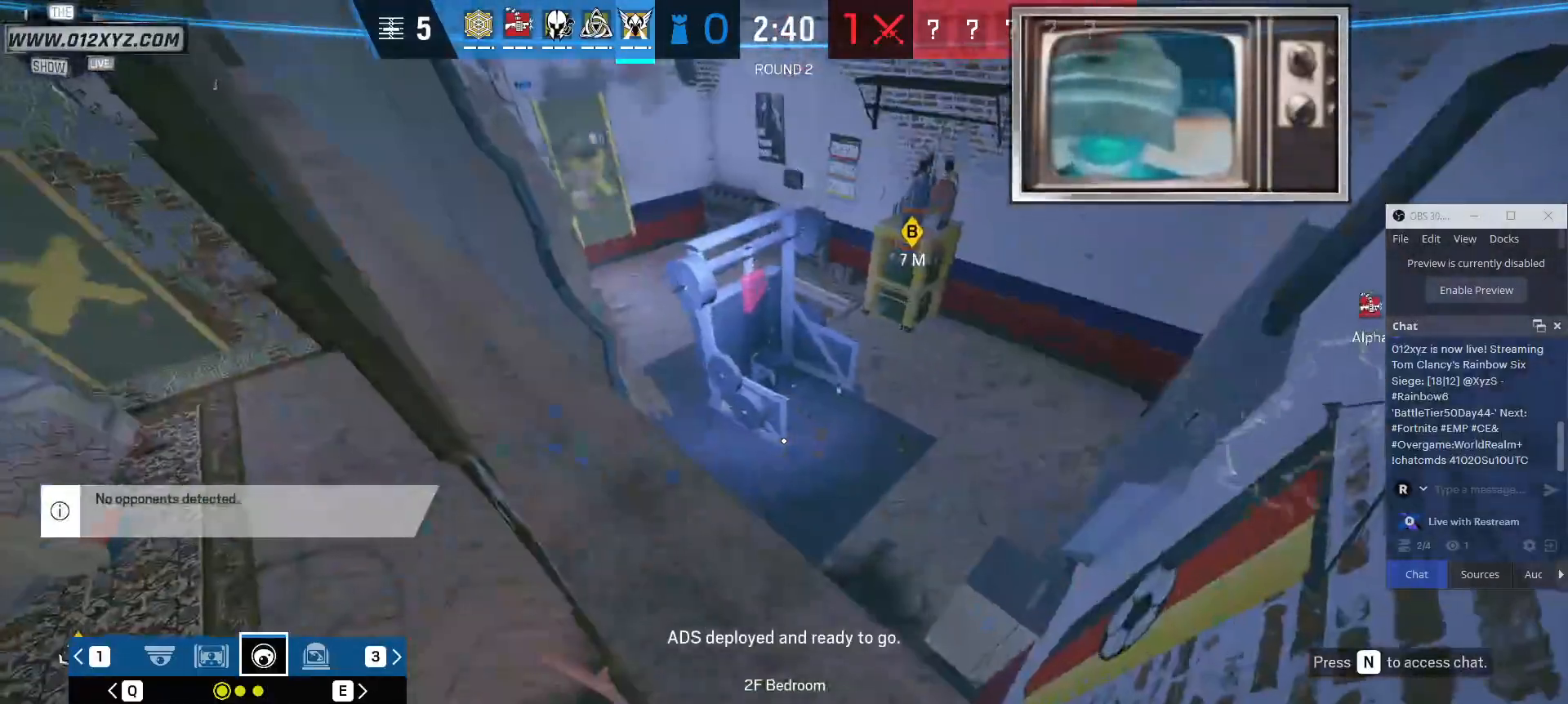
{"keys": ["x"], "mouse": [], "events": [[133, "x", "down"]]}
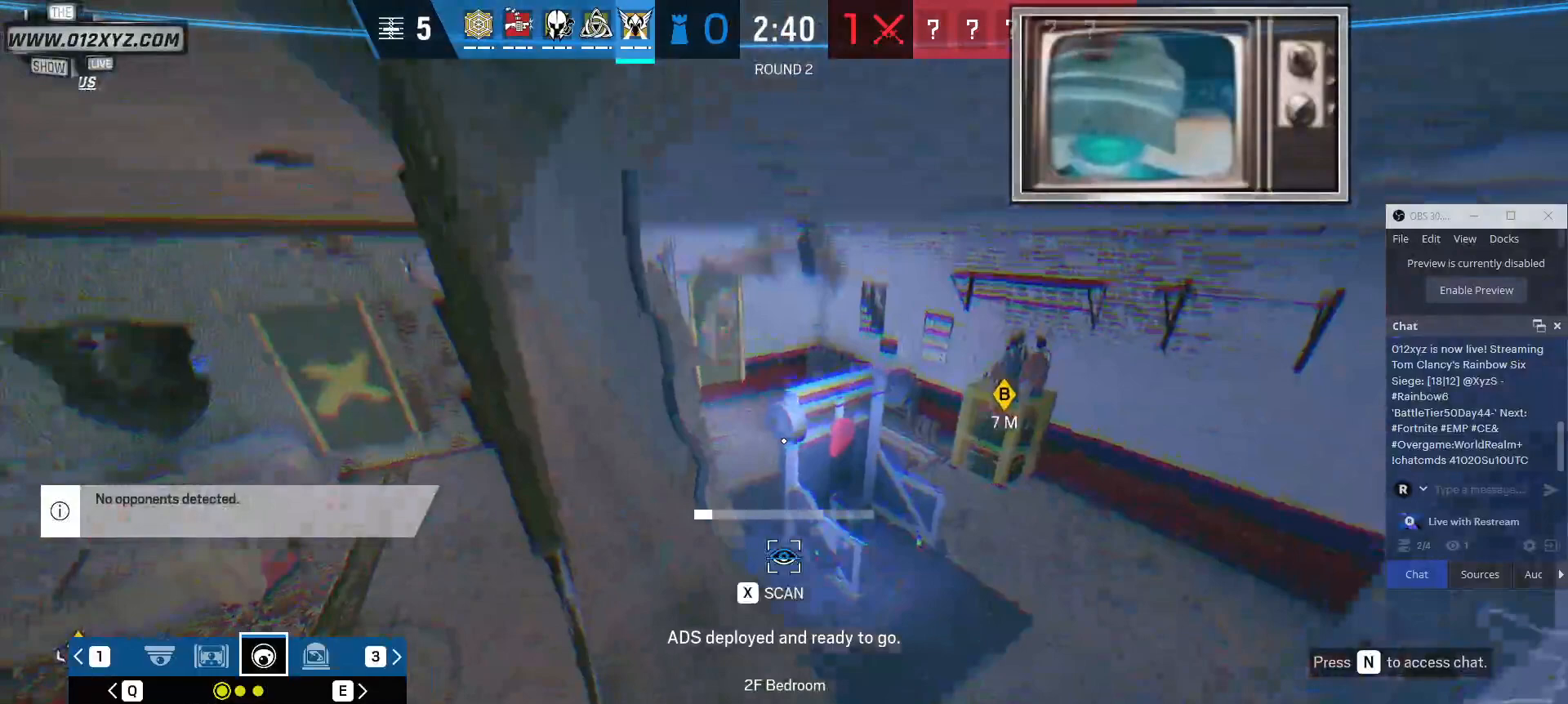
{"keys": [], "mouse": [], "events": [[500, "x", "up"]]}
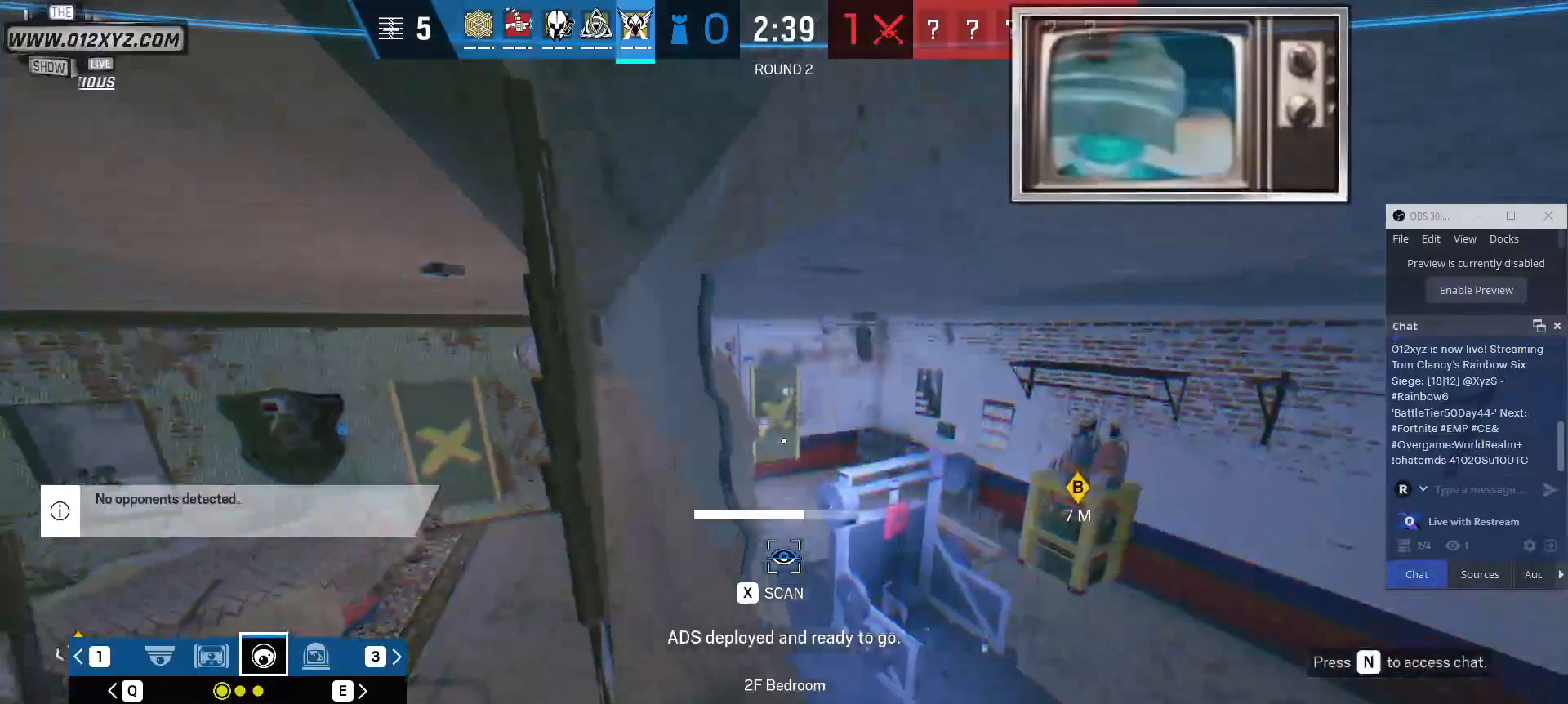
{"keys": [], "mouse": [], "events": [[167, "z", "down"], [300, "z", "up"], [400, "z", "down"], [500, "z", "up"]]}
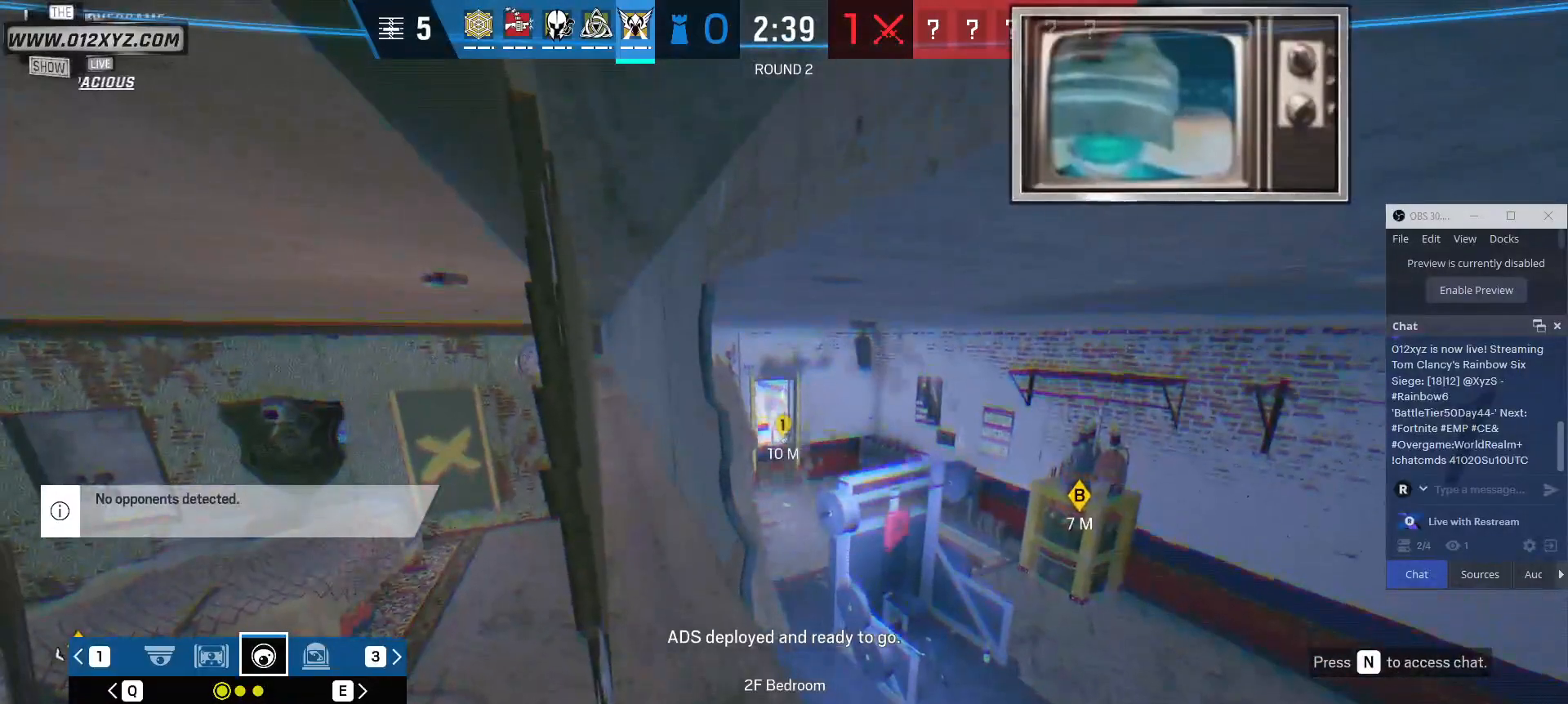
{"keys": ["x"], "mouse": [], "events": [[167, "x", "down"]]}
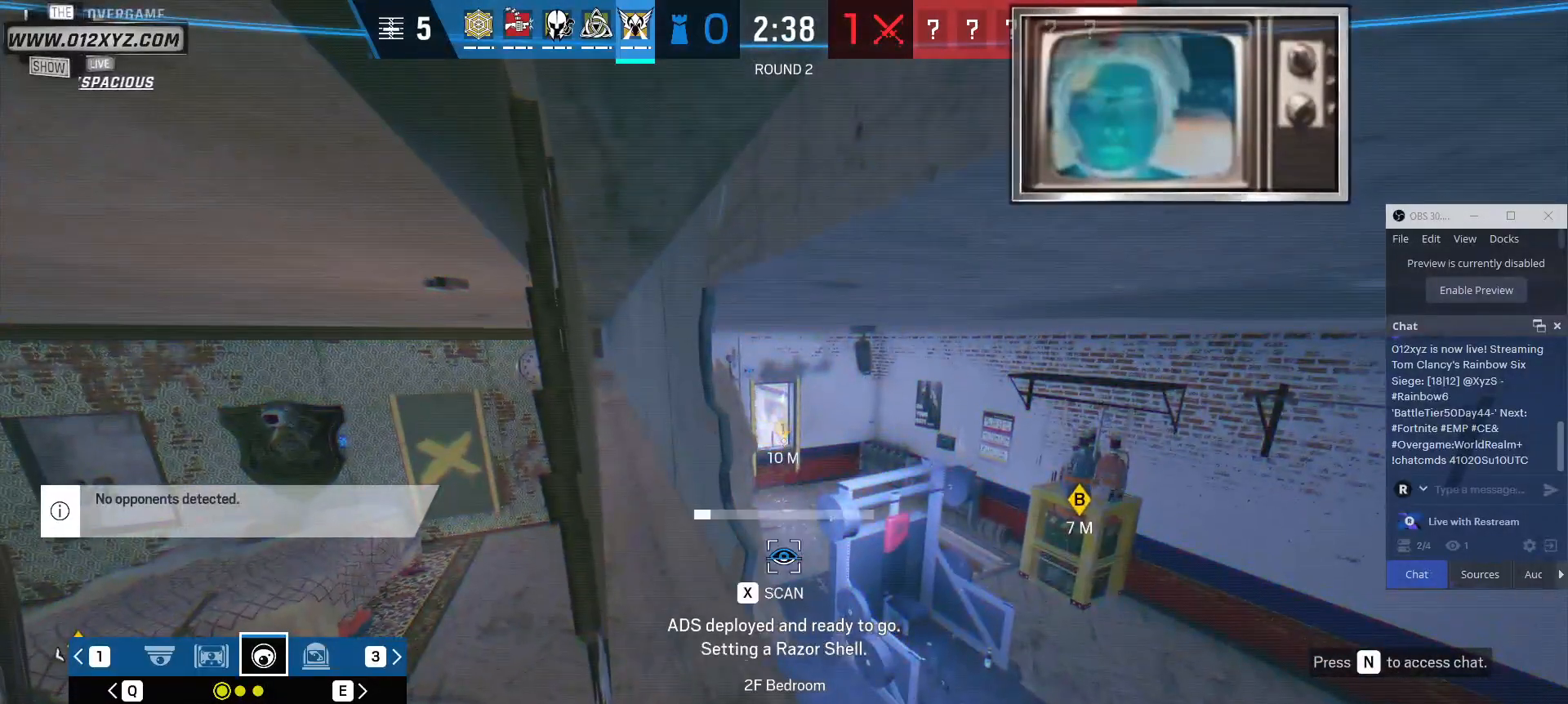
{"keys": ["x"], "mouse": [], "events": []}
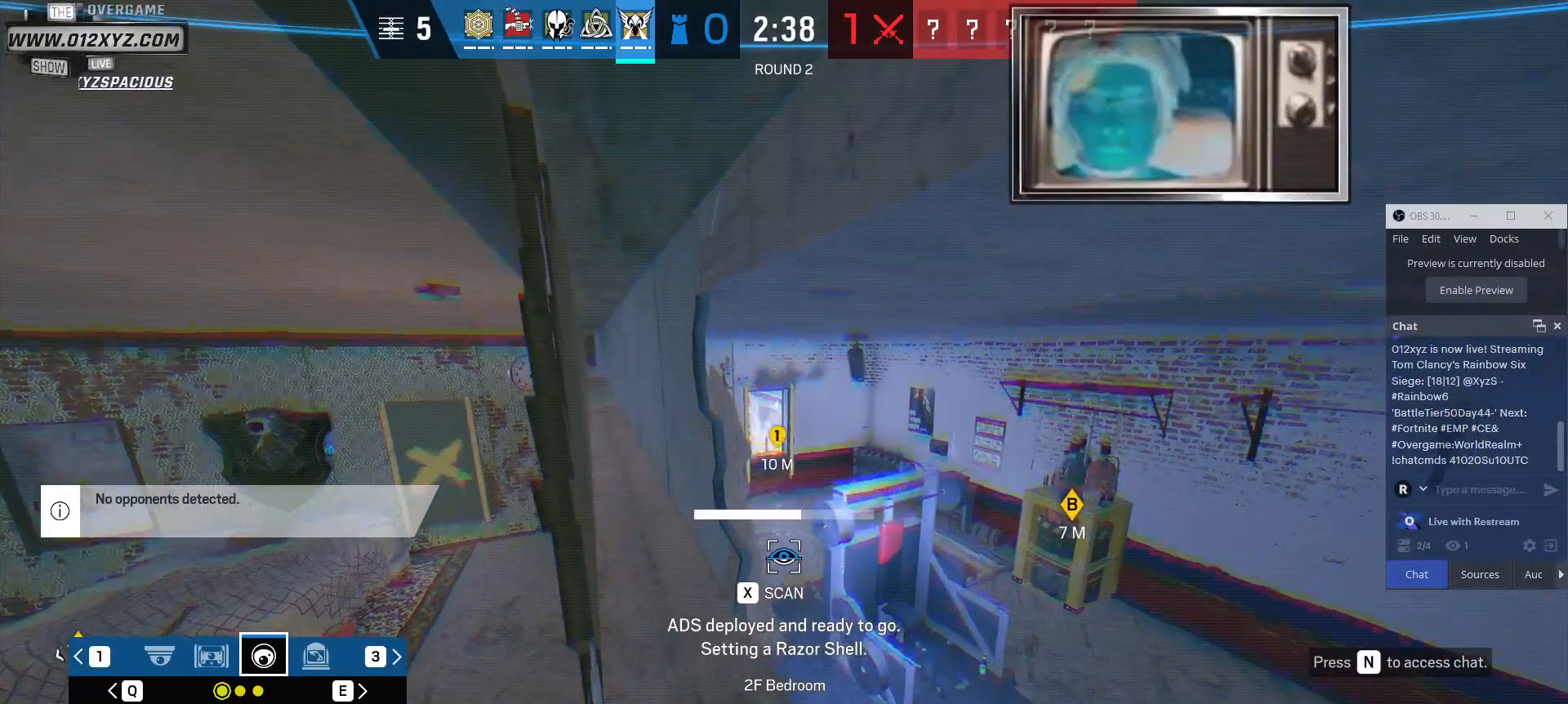
{"keys": ["x"], "mouse": [], "events": []}
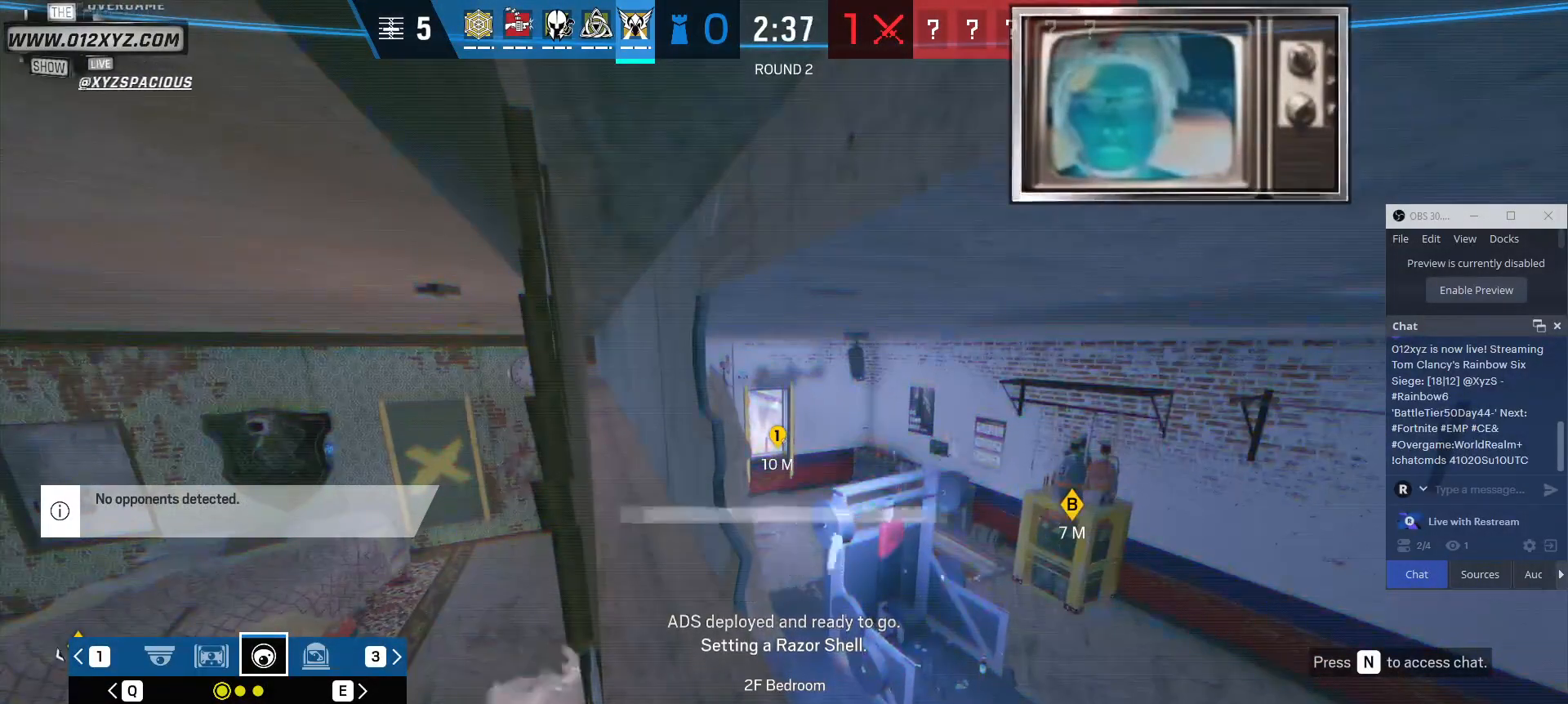
{"keys": [], "mouse": [], "events": [[133, "x", "up"], [300, "z", "down"], [467, "z", "up"]]}
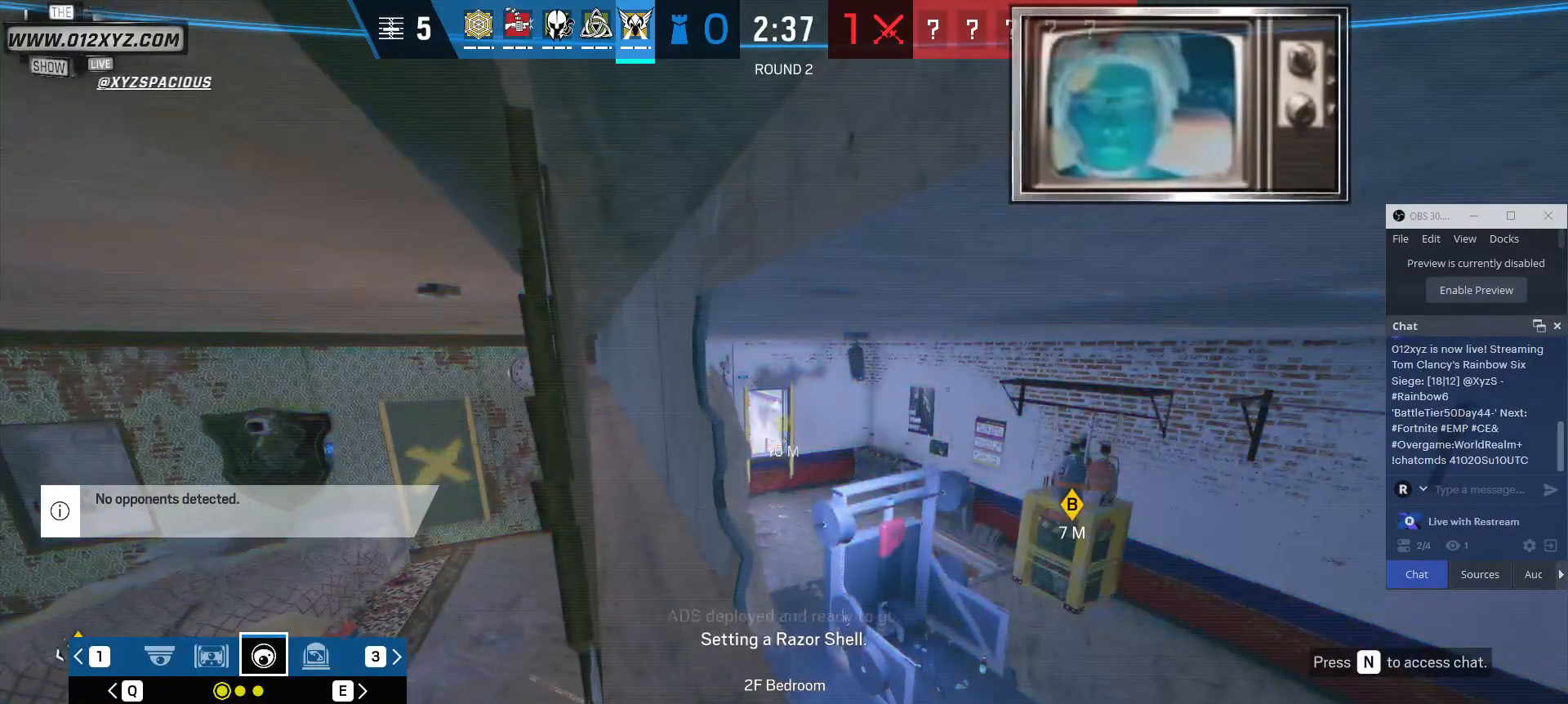
{"keys": ["x"], "mouse": [], "events": [[100, "x", "down"]]}
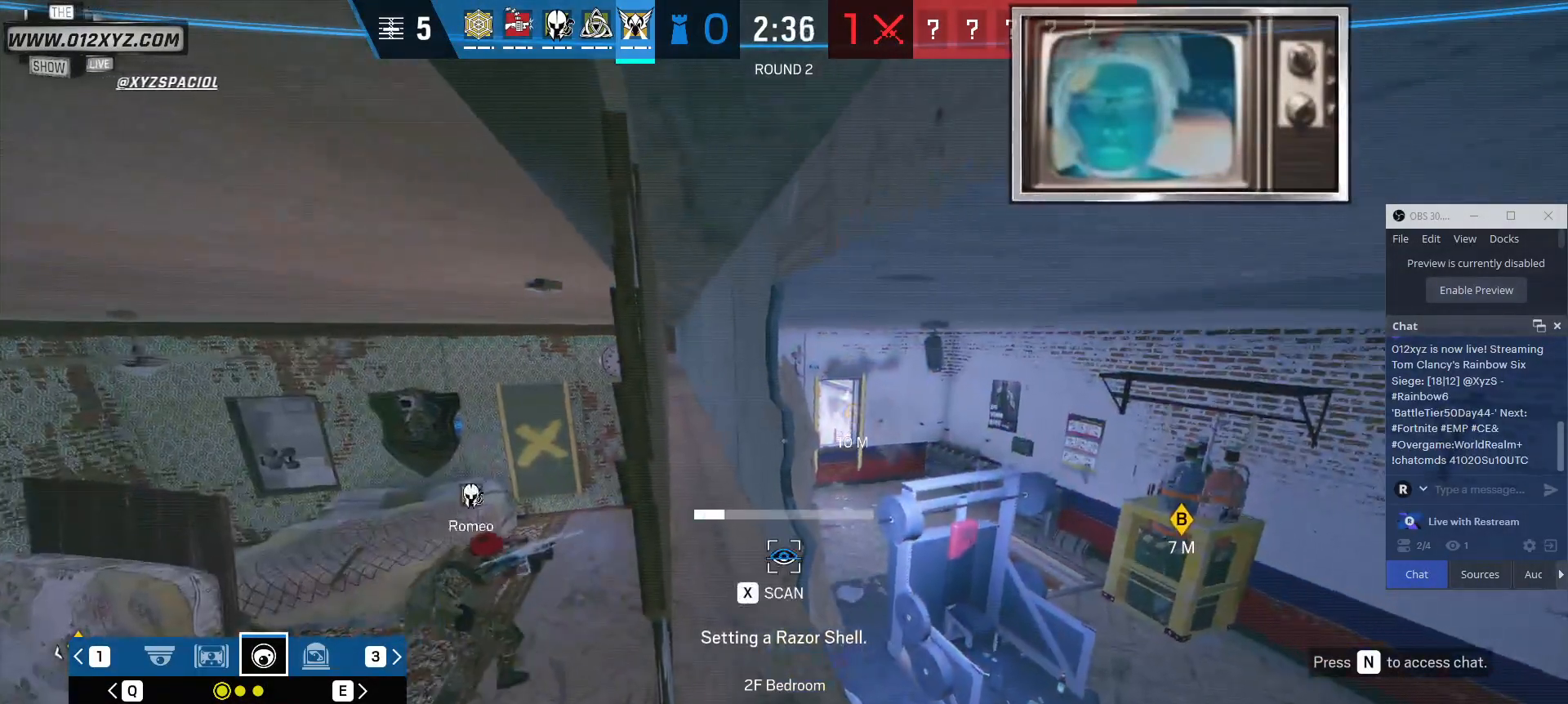
{"keys": ["x"], "mouse": [], "events": []}
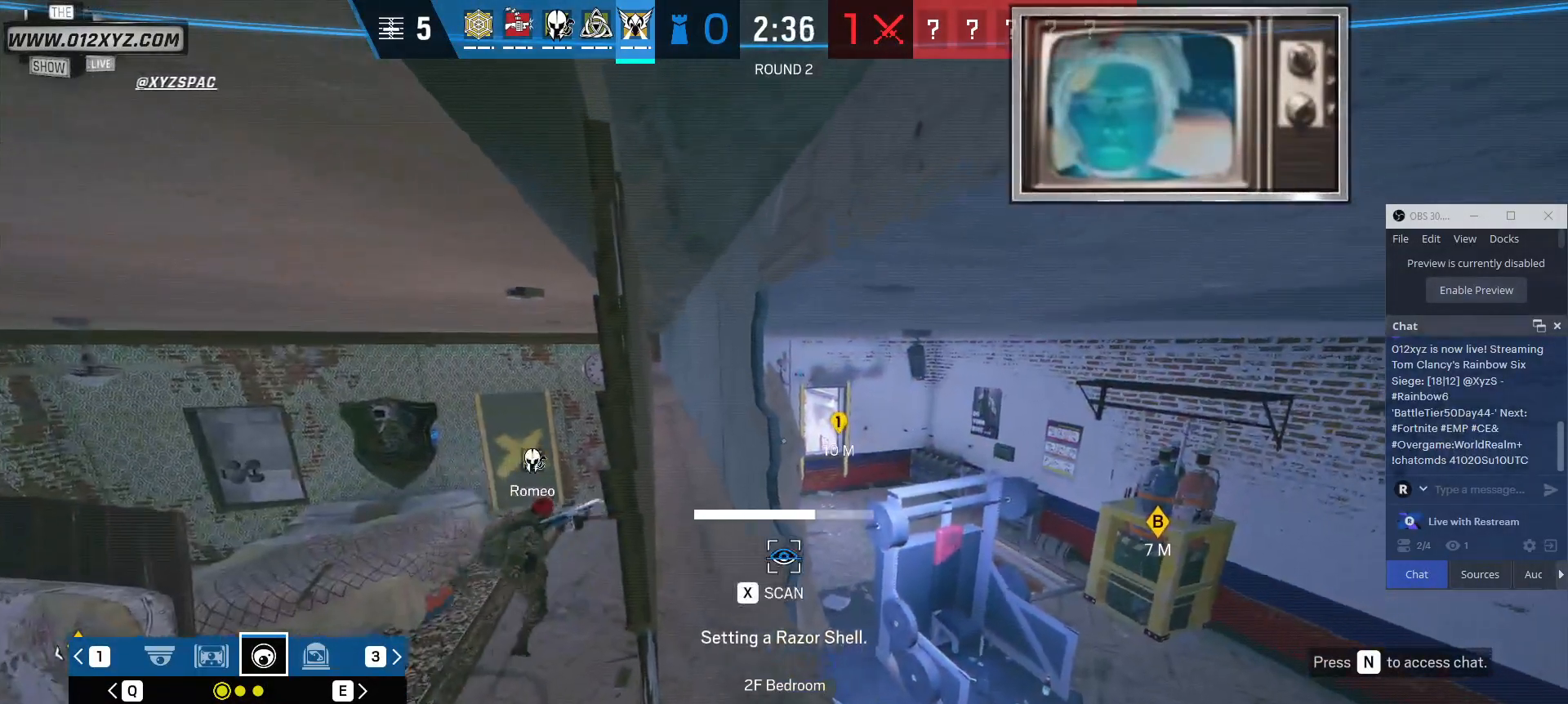
{"keys": [], "mouse": [], "events": [[133, "x", "up"]]}